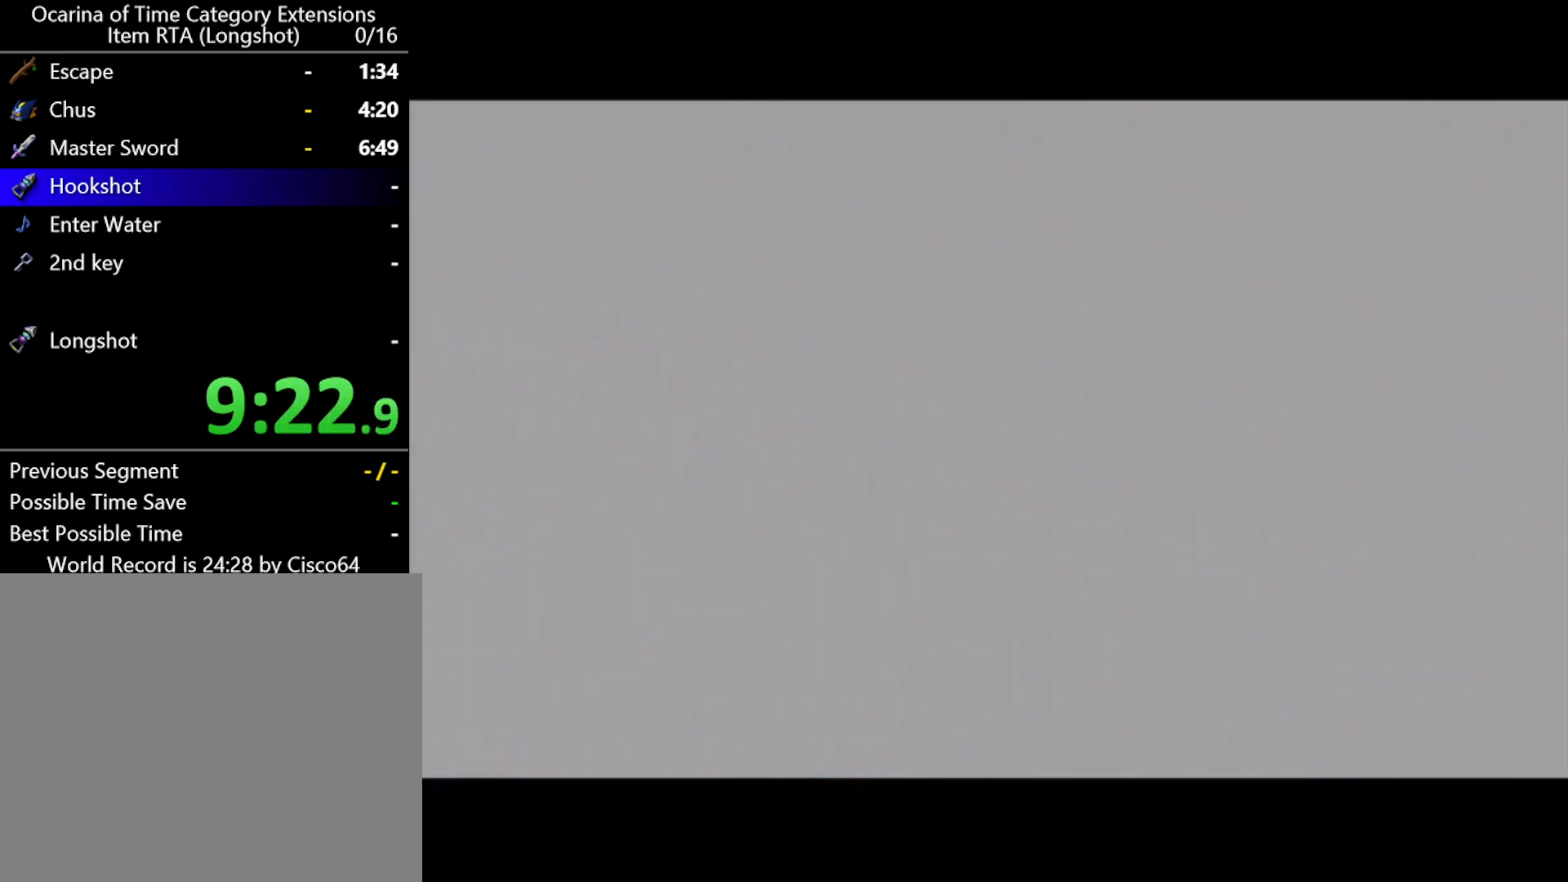
Gameplay with a controller (Nintendo layout); each line is a JSON object with the inputs held at the frame after it. "events" lists button and stick changes between this image and that frame as [ms after this image, input, new state], when the widget could be followed in between. Not read: L2 L3 R2 R3 right_stick.
{"buttons": [], "left_stick": "center", "events": [[83, "B", "down"], [117, "A", "down"], [150, "A", "up"], [150, "B", "up"], [233, "B", "down"], [267, "A", "down"], [300, "B", "up"], [333, "A", "up"], [383, "B", "down"], [417, "A", "down"], [450, "B", "up"], [483, "A", "up"]]}
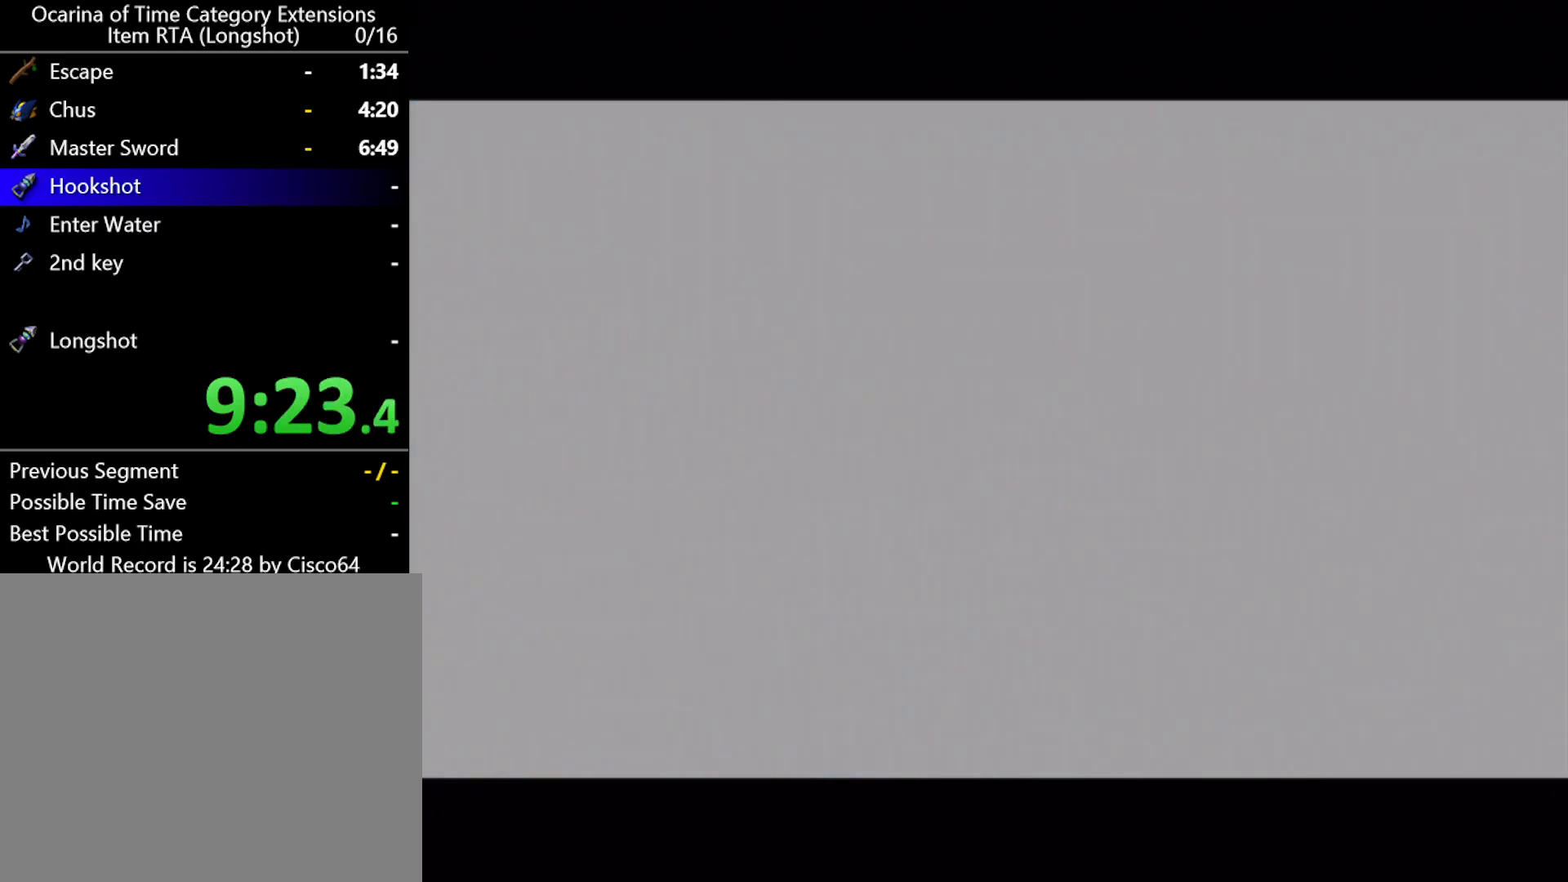
{"buttons": [], "left_stick": "center", "events": [[50, "B", "down"], [100, "B", "up"], [200, "B", "down"], [233, "A", "down"], [267, "B", "up"], [300, "A", "up"], [350, "B", "down"], [417, "A", "down"], [450, "A", "up"], [450, "B", "up"]]}
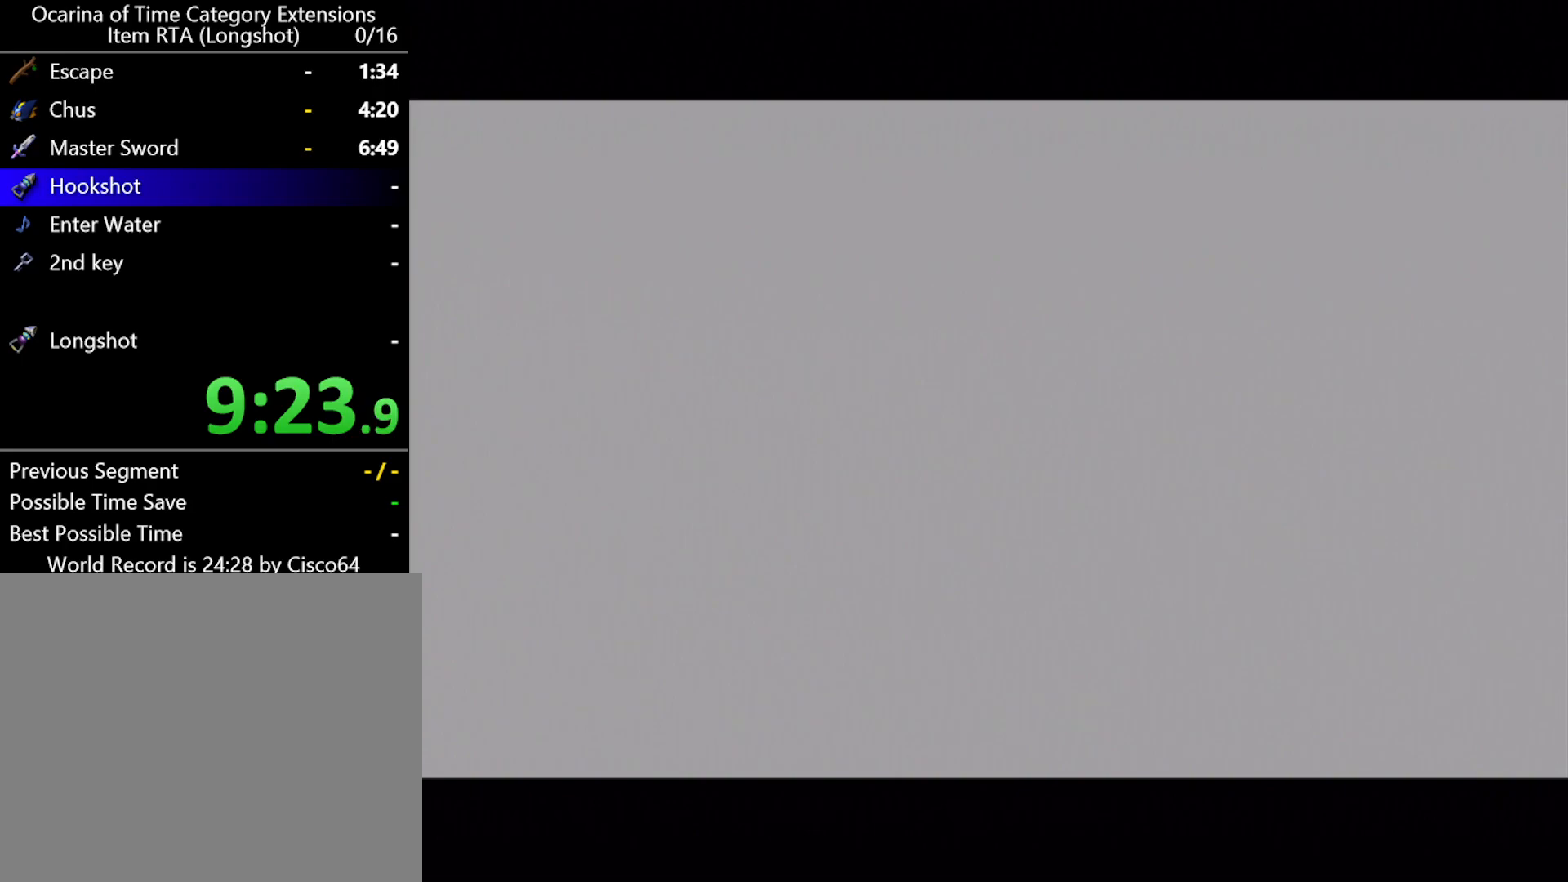
{"buttons": [], "left_stick": "center", "events": [[50, "A", "down"], [50, "B", "down"], [83, "B", "up"], [133, "A", "up"], [200, "B", "down"], [233, "A", "down"], [267, "B", "up"], [300, "A", "up"], [367, "B", "down"], [383, "A", "down"], [433, "B", "up"], [483, "A", "up"]]}
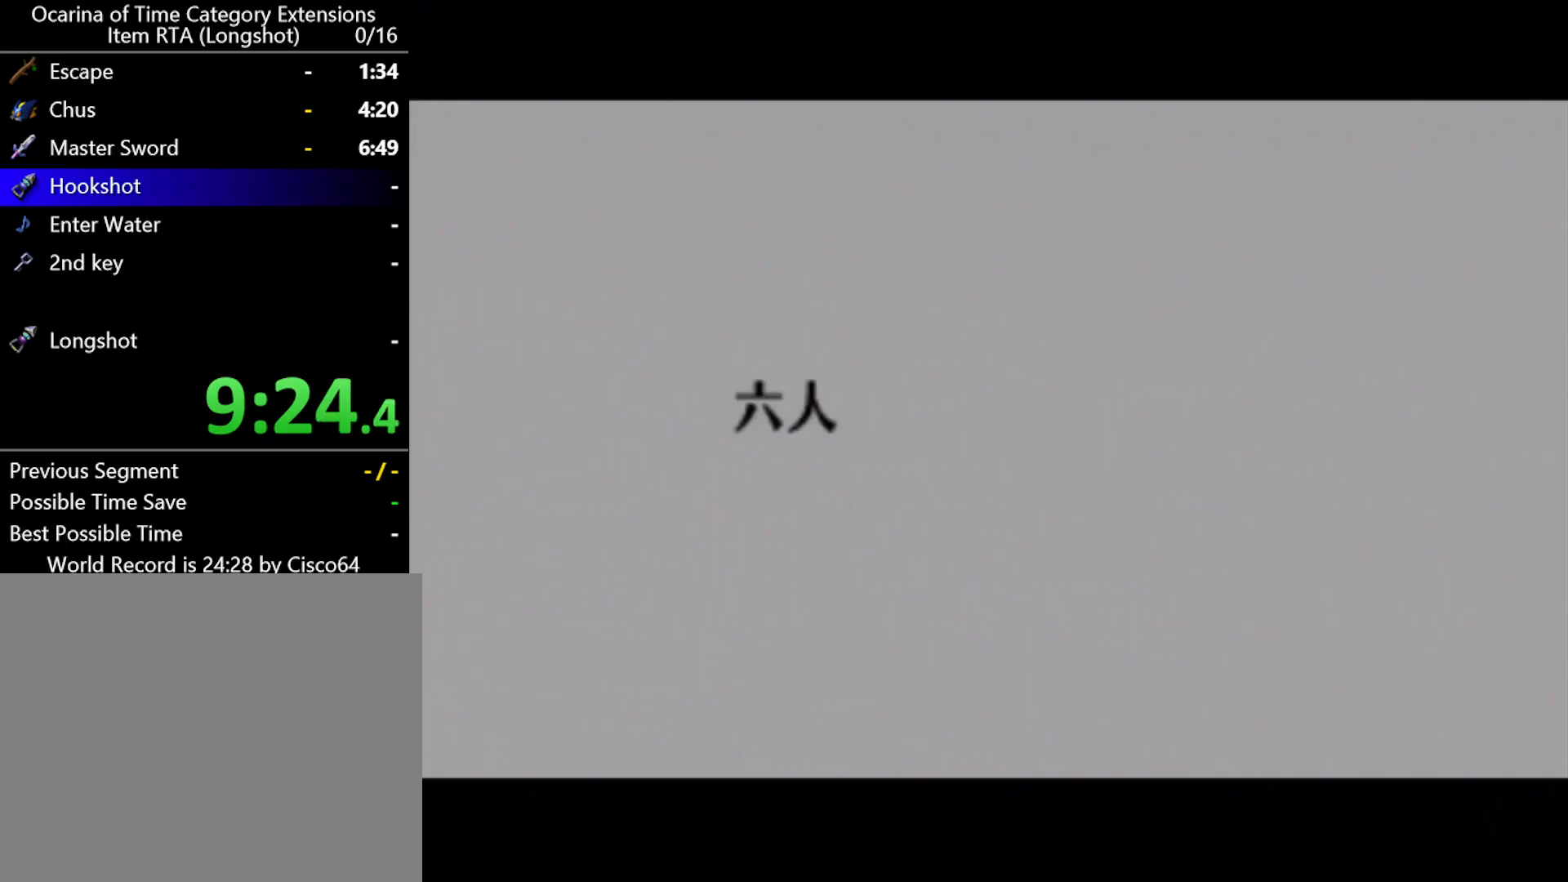
{"buttons": [], "left_stick": "center", "events": [[17, "B", "down"], [50, "A", "down"], [67, "B", "up"], [133, "A", "up"], [200, "B", "down"], [233, "B", "up"], [267, "A", "down"], [300, "A", "up"], [367, "B", "down"], [417, "A", "down"], [417, "B", "up"], [483, "A", "up"]]}
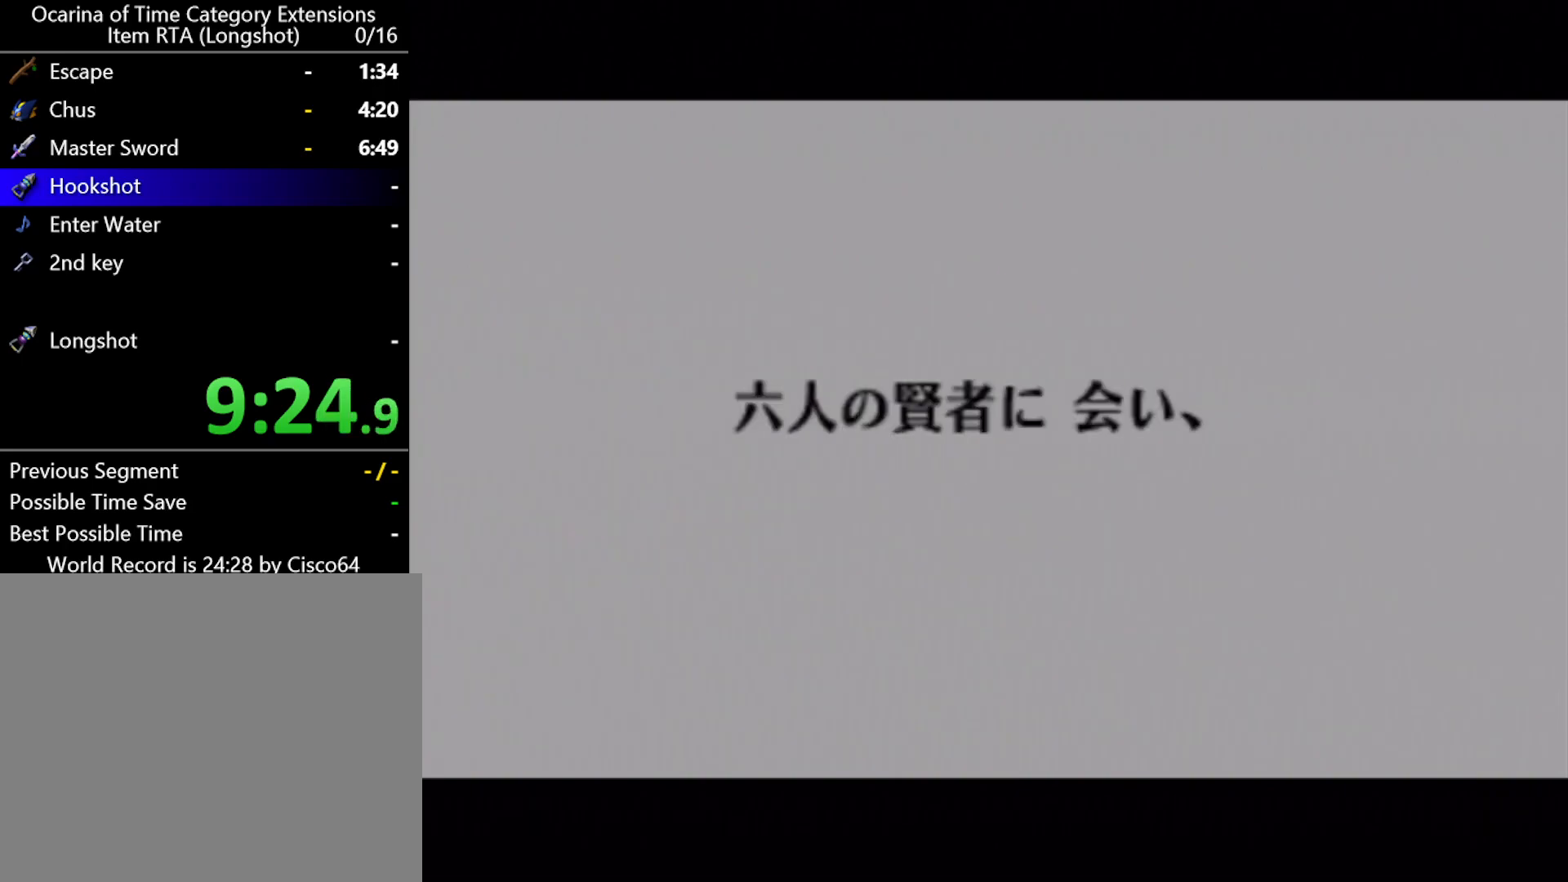
{"buttons": ["A"], "left_stick": "center", "events": [[50, "B", "down"], [83, "A", "down"], [83, "B", "up"], [183, "A", "up"], [200, "B", "down"], [267, "A", "down"], [267, "B", "up"], [333, "A", "up"], [367, "B", "down"], [417, "B", "up"], [450, "A", "down"]]}
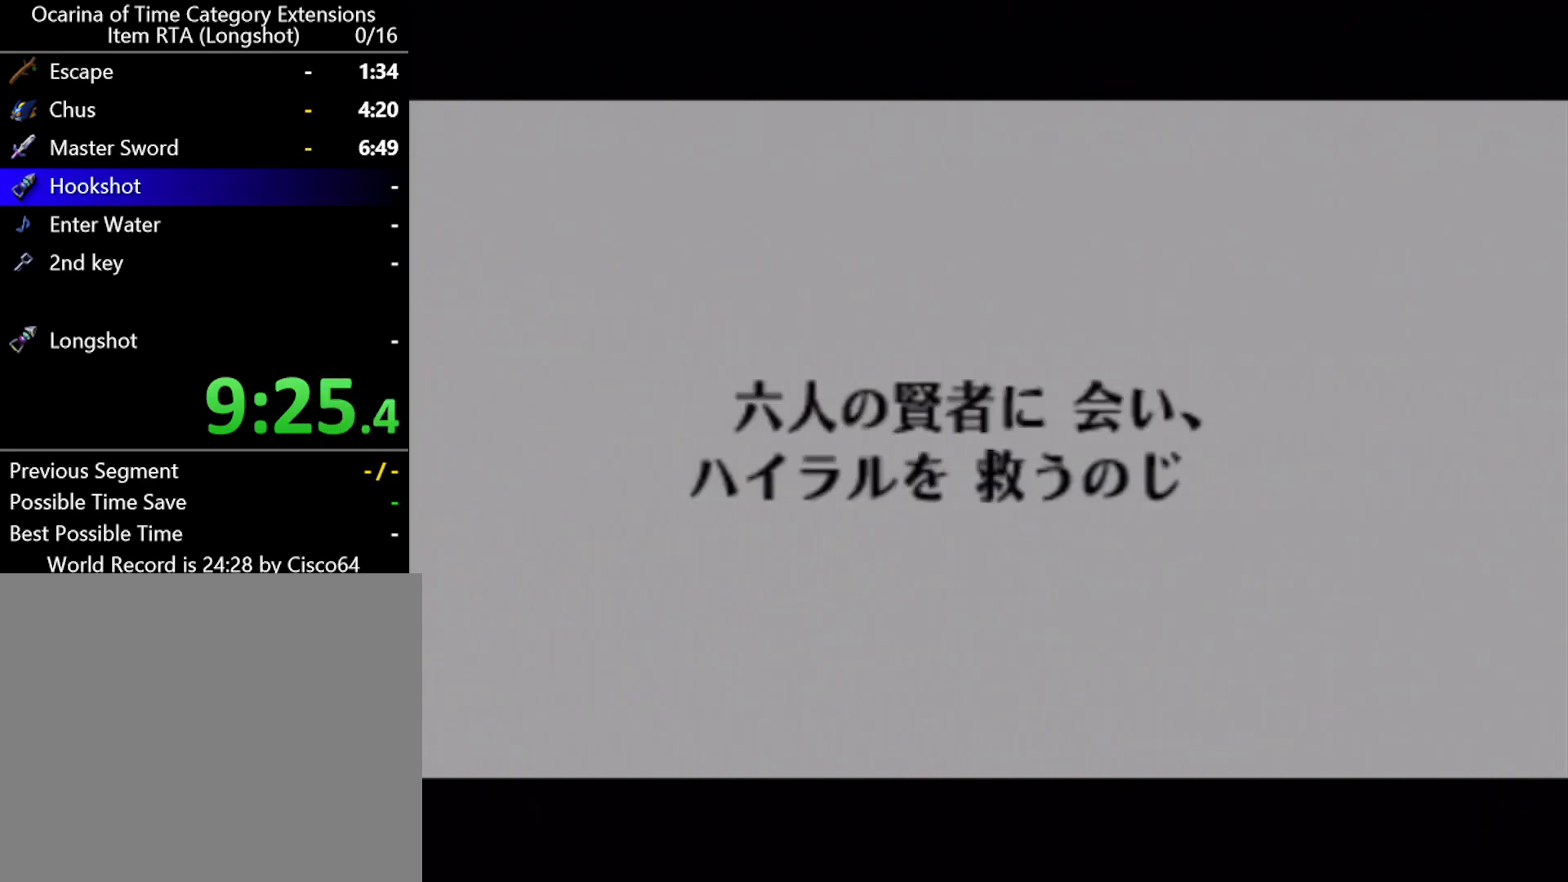
{"buttons": ["A"], "left_stick": "center", "events": [[17, "A", "up"], [50, "B", "down"], [83, "B", "up"], [117, "A", "down"], [150, "A", "up"], [267, "A", "down"], [333, "A", "up"], [350, "B", "down"], [417, "B", "up"], [450, "A", "down"]]}
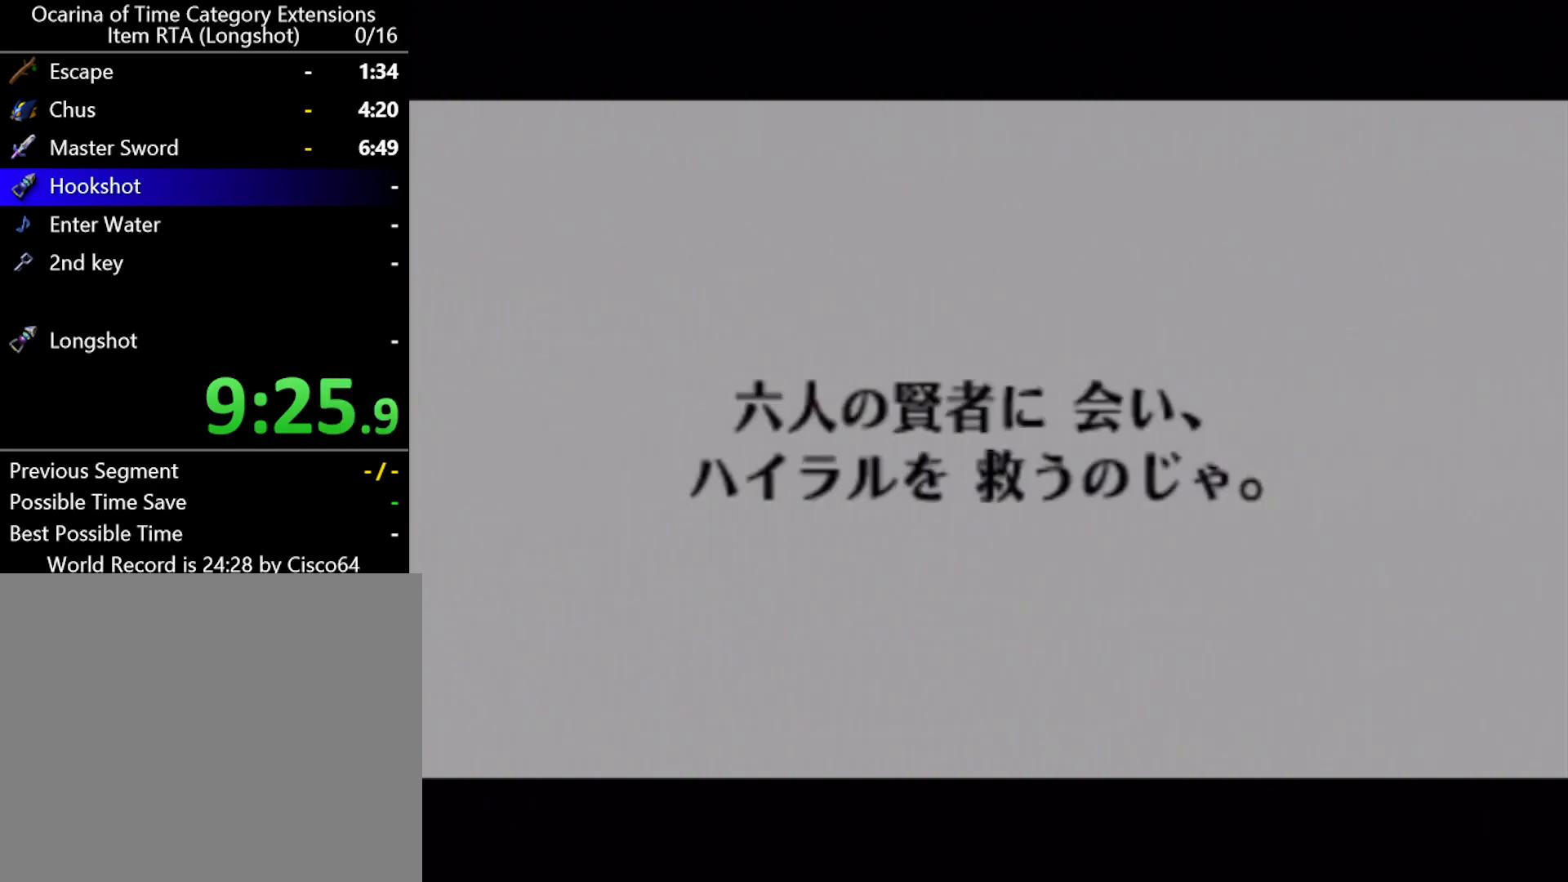
{"buttons": ["A"], "left_stick": "center", "events": [[17, "A", "up"], [17, "B", "down"], [83, "B", "up"], [117, "A", "down"], [183, "A", "up"], [183, "B", "down"], [267, "A", "down"], [267, "B", "up"], [367, "A", "up"], [367, "B", "down"], [417, "B", "up"], [450, "A", "down"]]}
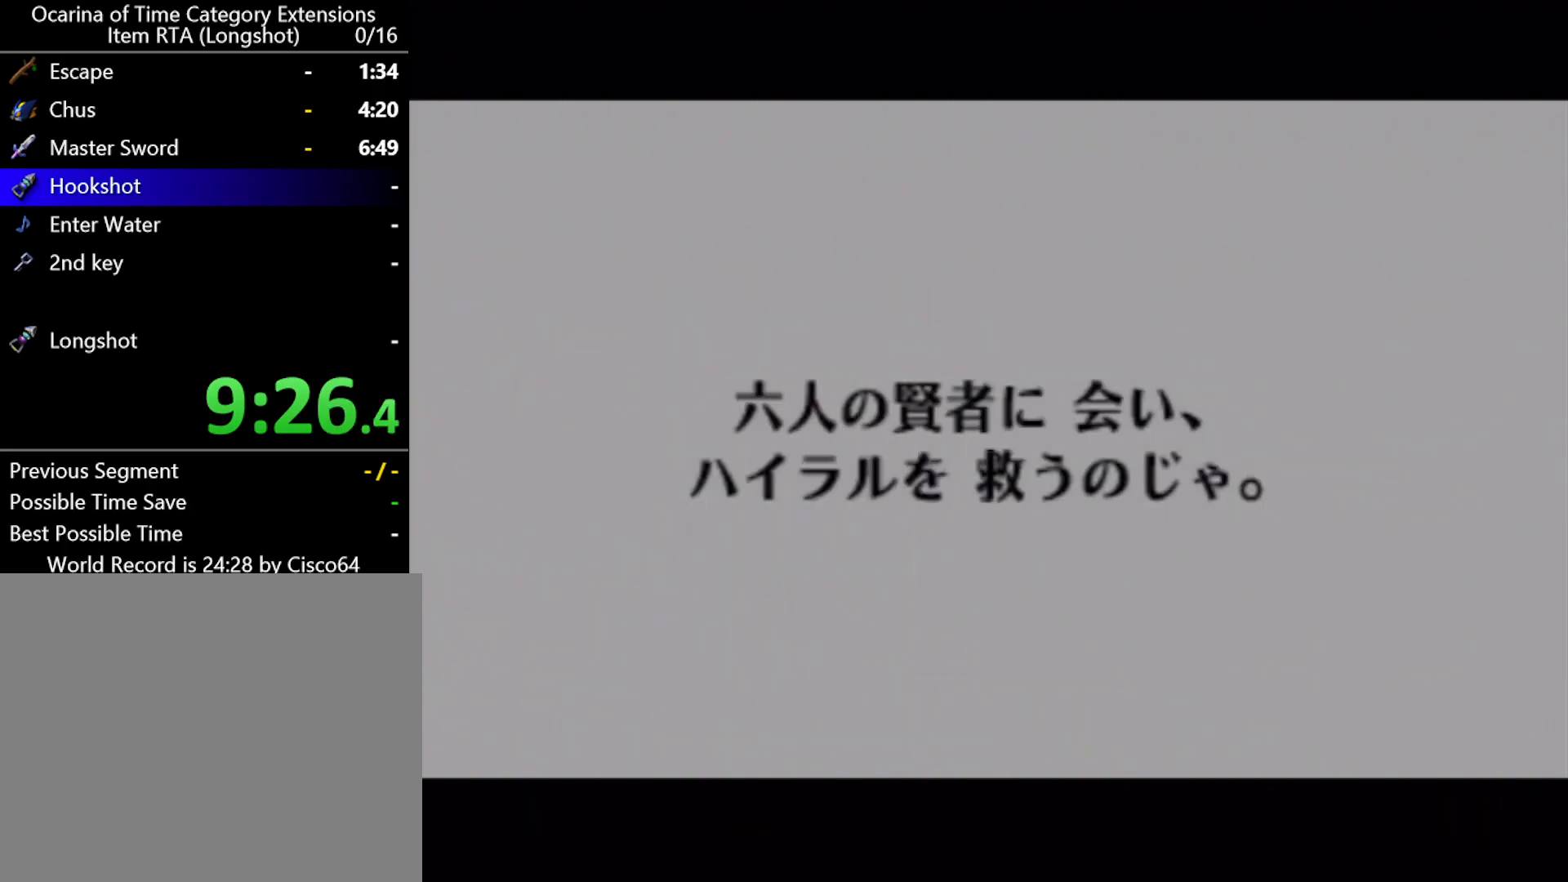
{"buttons": ["A"], "left_stick": "center", "events": [[17, "A", "up"], [50, "B", "down"], [100, "B", "up"], [133, "A", "down"], [200, "A", "up"], [233, "B", "down"], [300, "B", "up"], [333, "A", "down"], [400, "A", "up"], [400, "B", "down"], [433, "B", "up"], [483, "A", "down"]]}
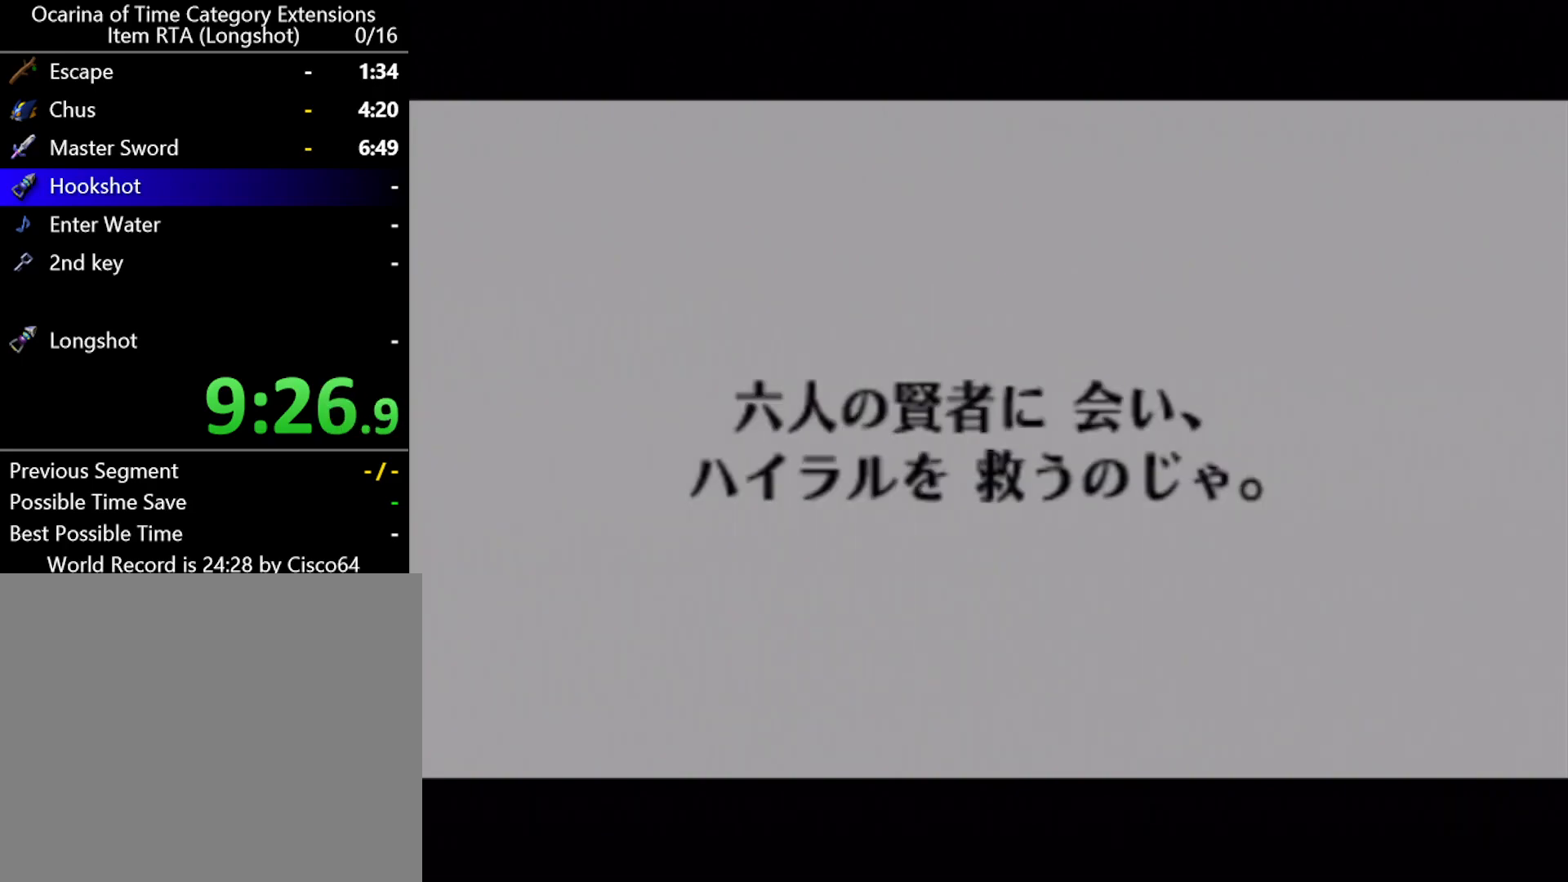
{"buttons": [], "left_stick": "center", "events": [[50, "A", "up"], [50, "B", "down"], [117, "B", "up"], [167, "A", "down"], [233, "A", "up"], [233, "B", "down"], [267, "B", "up"], [333, "A", "down"], [417, "A", "up"], [417, "B", "down"], [450, "B", "up"]]}
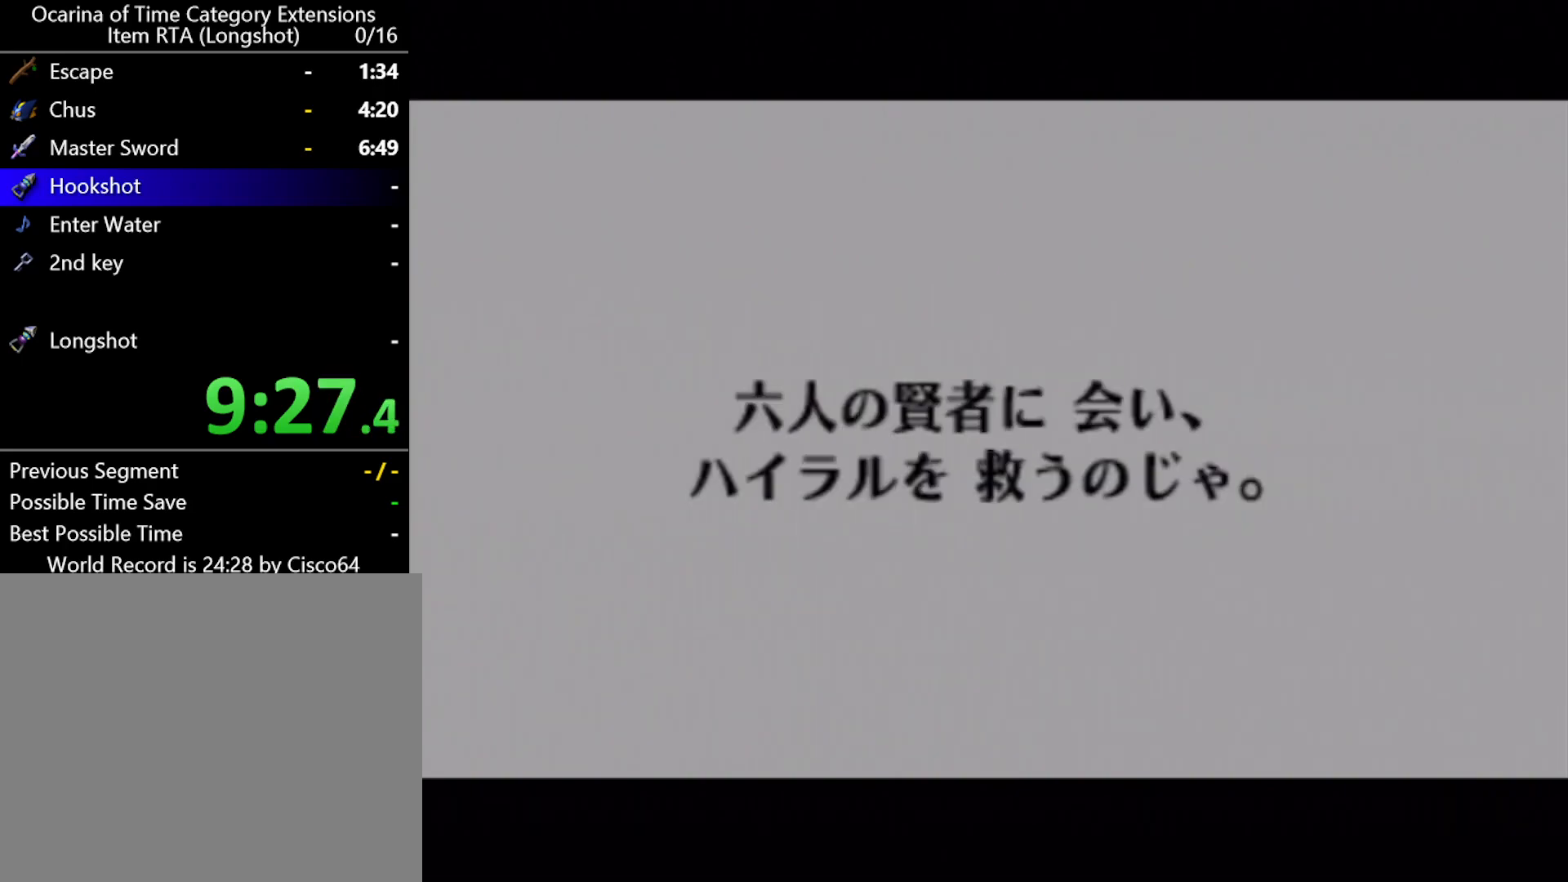
{"buttons": [], "left_stick": "center", "events": [[17, "A", "down"], [83, "A", "up"], [83, "B", "down"], [100, "B", "up"], [167, "A", "down"], [233, "B", "down"], [267, "A", "up"], [267, "B", "up"], [367, "A", "down"], [400, "B", "down"], [417, "A", "up"], [450, "B", "up"]]}
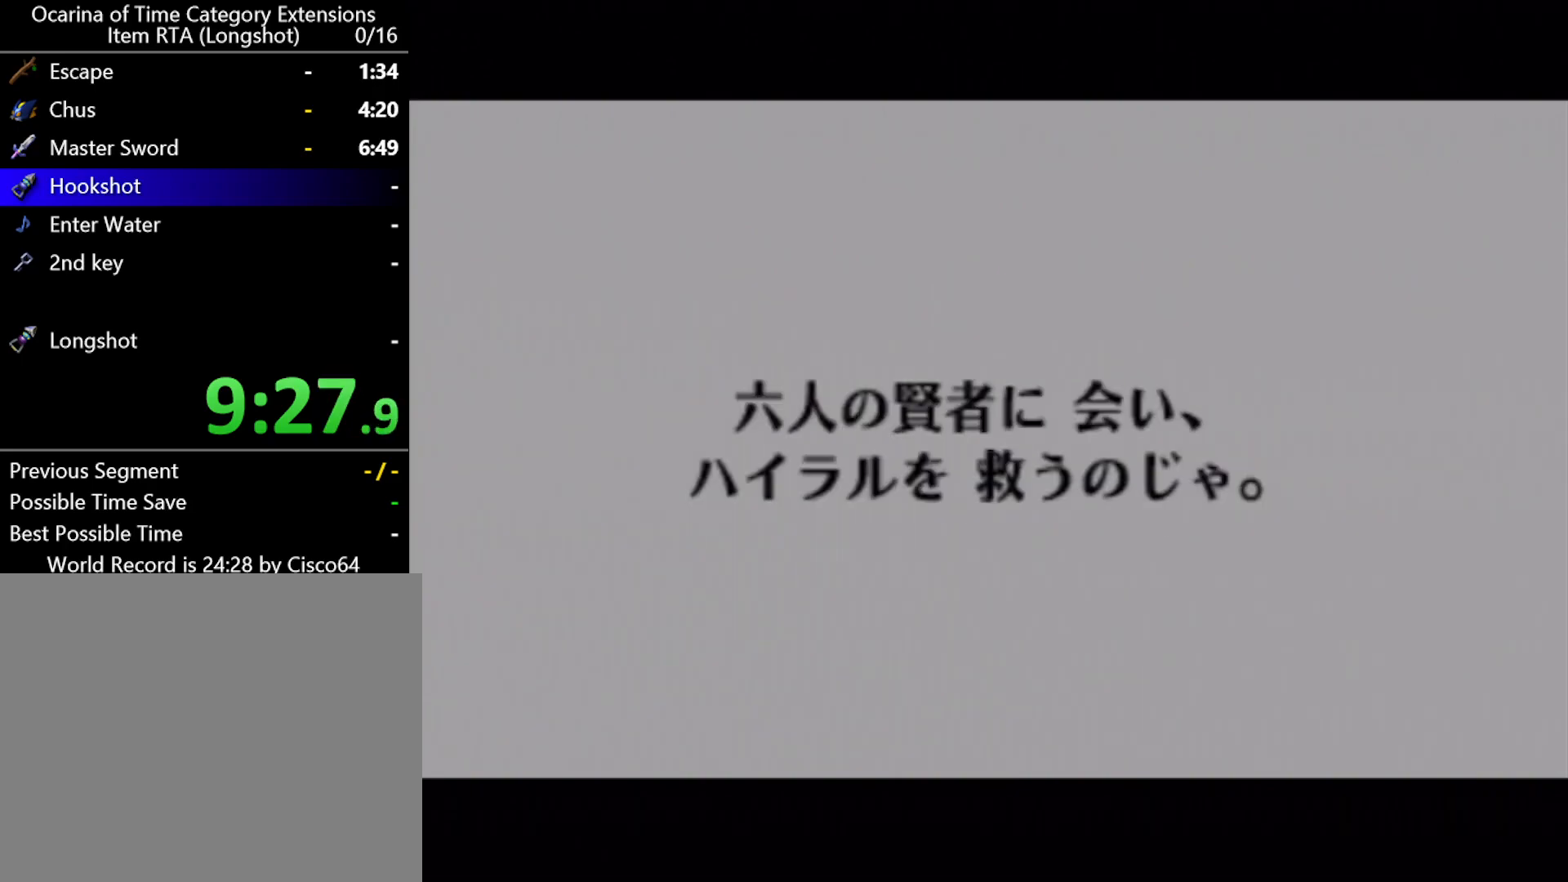
{"buttons": [], "left_stick": "center", "events": [[50, "A", "down"], [83, "B", "down"], [117, "A", "up"], [150, "B", "up"], [233, "A", "down"], [267, "B", "down"], [300, "A", "up"], [300, "B", "up"], [400, "A", "down"], [417, "B", "down"], [483, "A", "up"], [483, "B", "up"]]}
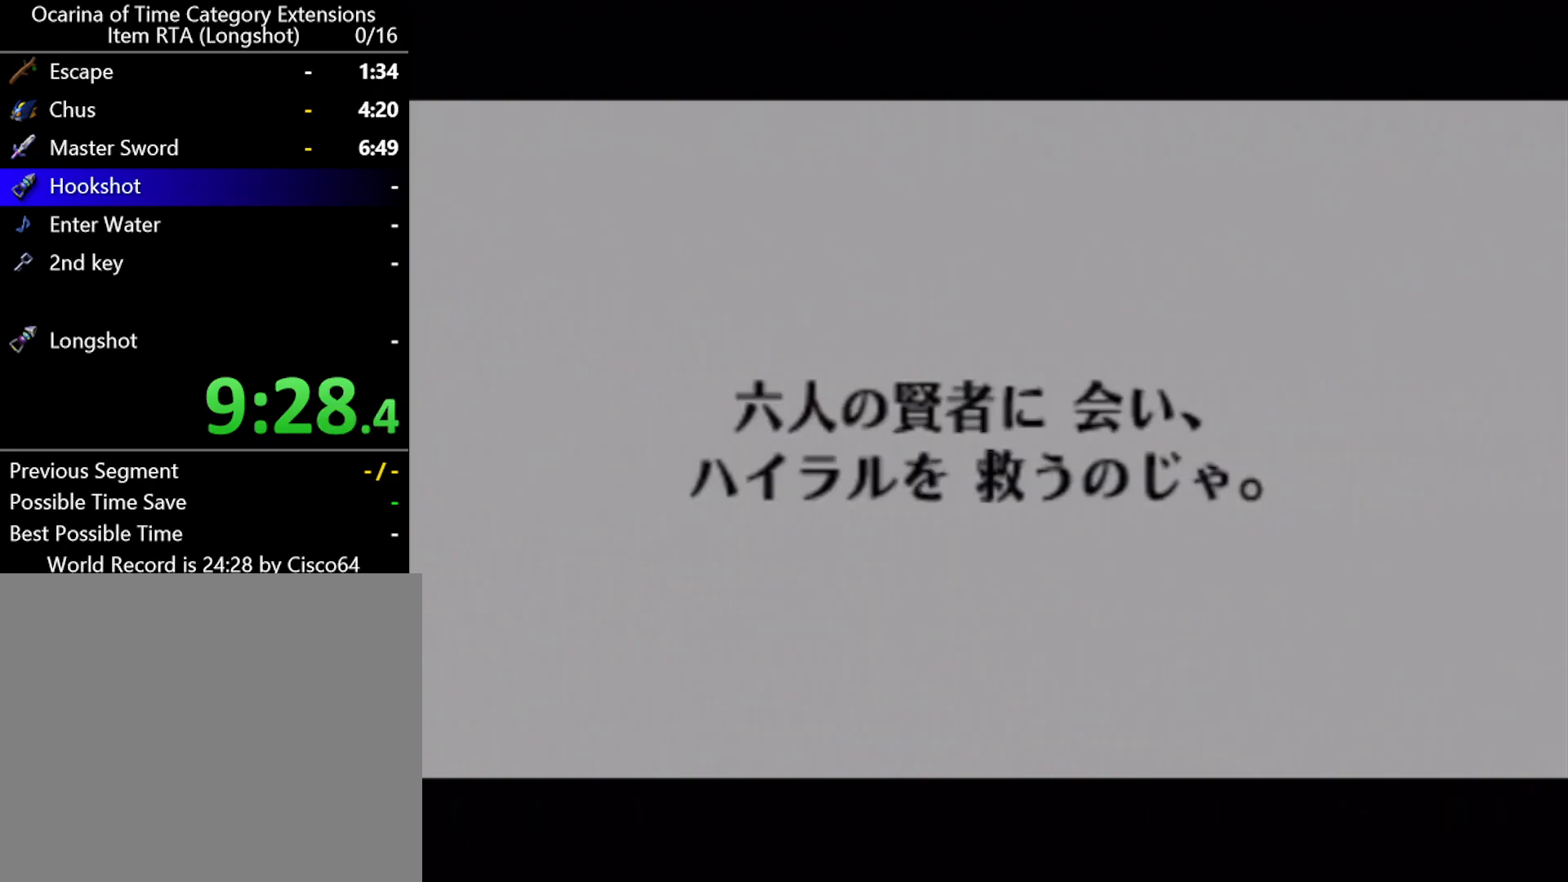
{"buttons": ["B"], "left_stick": "center", "events": [[83, "A", "down"], [100, "A", "up"], [100, "B", "down"], [167, "B", "up"], [233, "A", "down"], [267, "B", "down"], [300, "A", "up"], [333, "B", "up"], [417, "A", "down"], [450, "B", "down"], [483, "A", "up"]]}
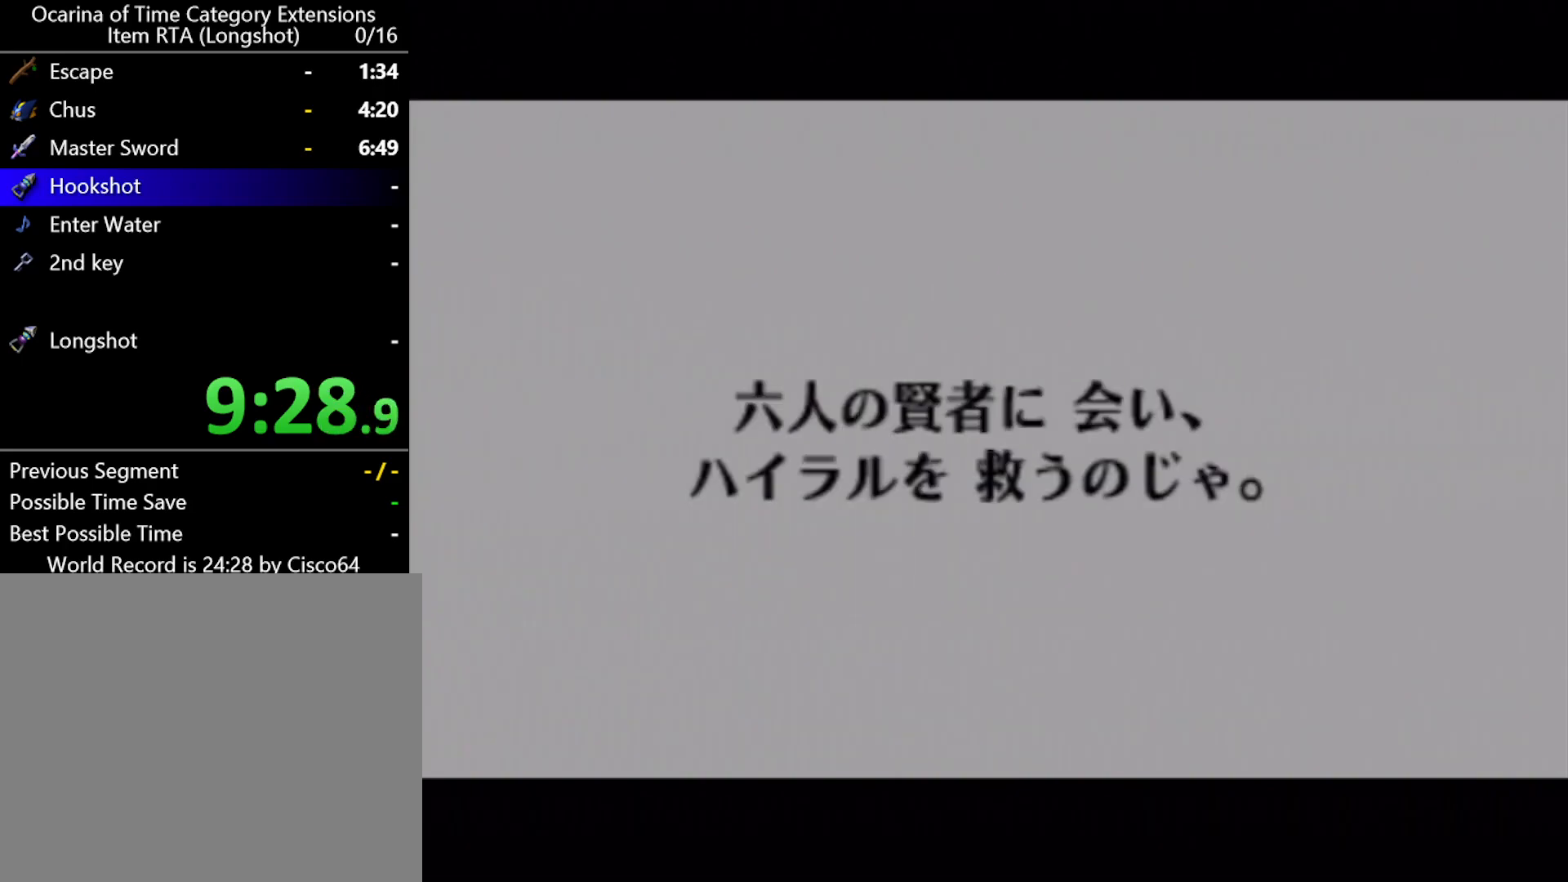
{"buttons": ["A"], "left_stick": "center", "events": [[17, "B", "up"], [83, "A", "down"], [117, "B", "down"], [167, "A", "up"], [167, "B", "up"], [267, "A", "down"], [267, "B", "down"], [333, "A", "up"], [333, "B", "up"], [417, "B", "down"], [450, "A", "down"], [483, "B", "up"]]}
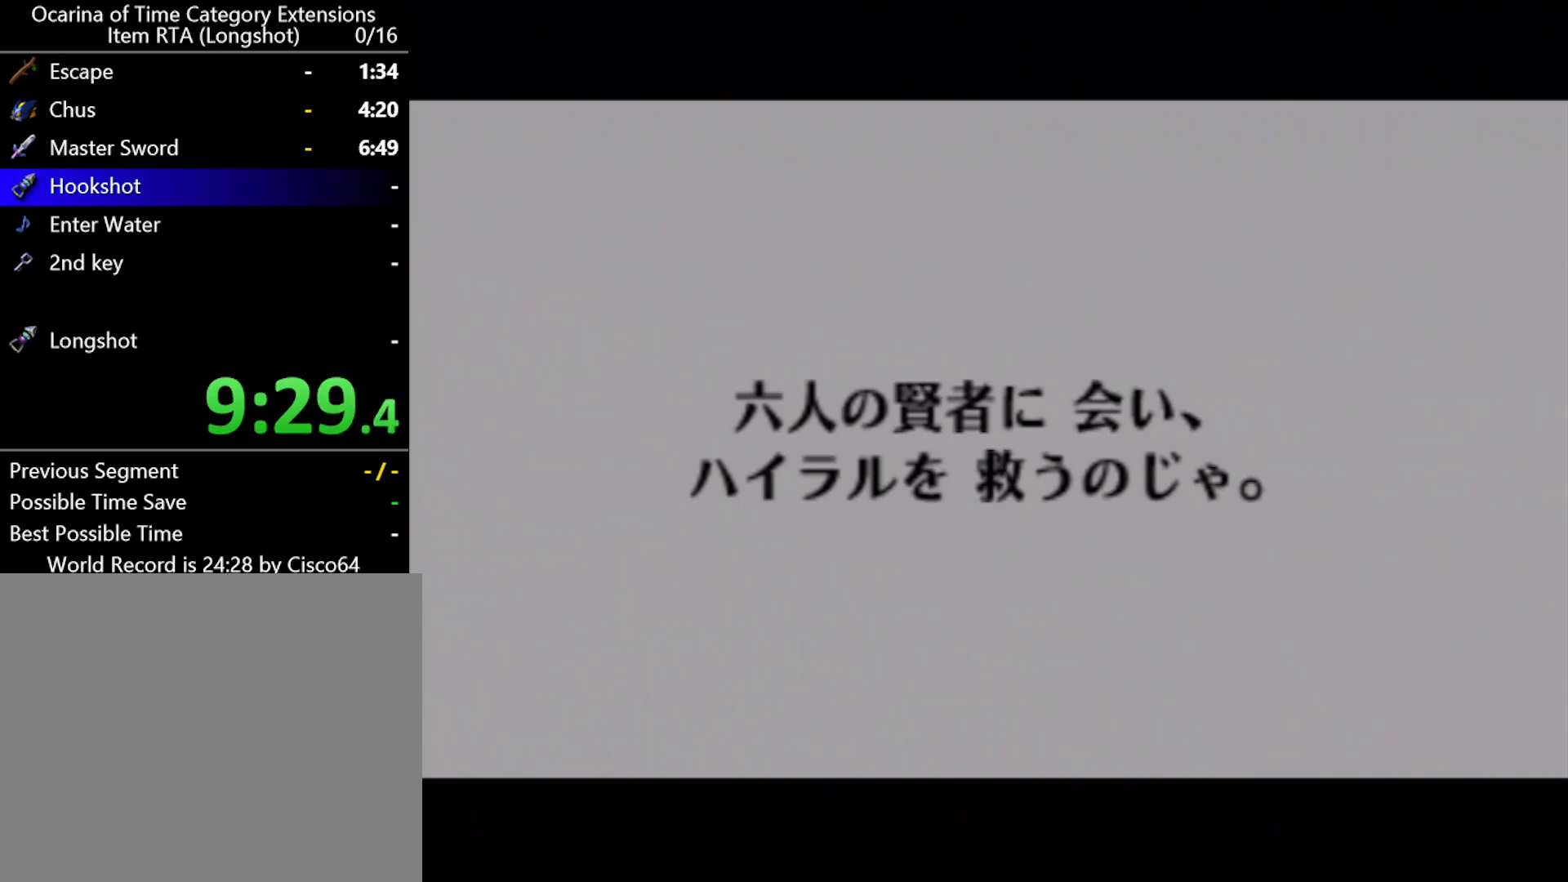
{"buttons": ["A"], "left_stick": "center", "events": [[17, "A", "up"], [100, "A", "down"], [100, "B", "down"], [183, "A", "up"], [183, "B", "up"], [233, "B", "down"], [300, "A", "down"], [300, "B", "up"], [350, "A", "up"], [417, "B", "down"], [483, "A", "down"], [483, "B", "up"]]}
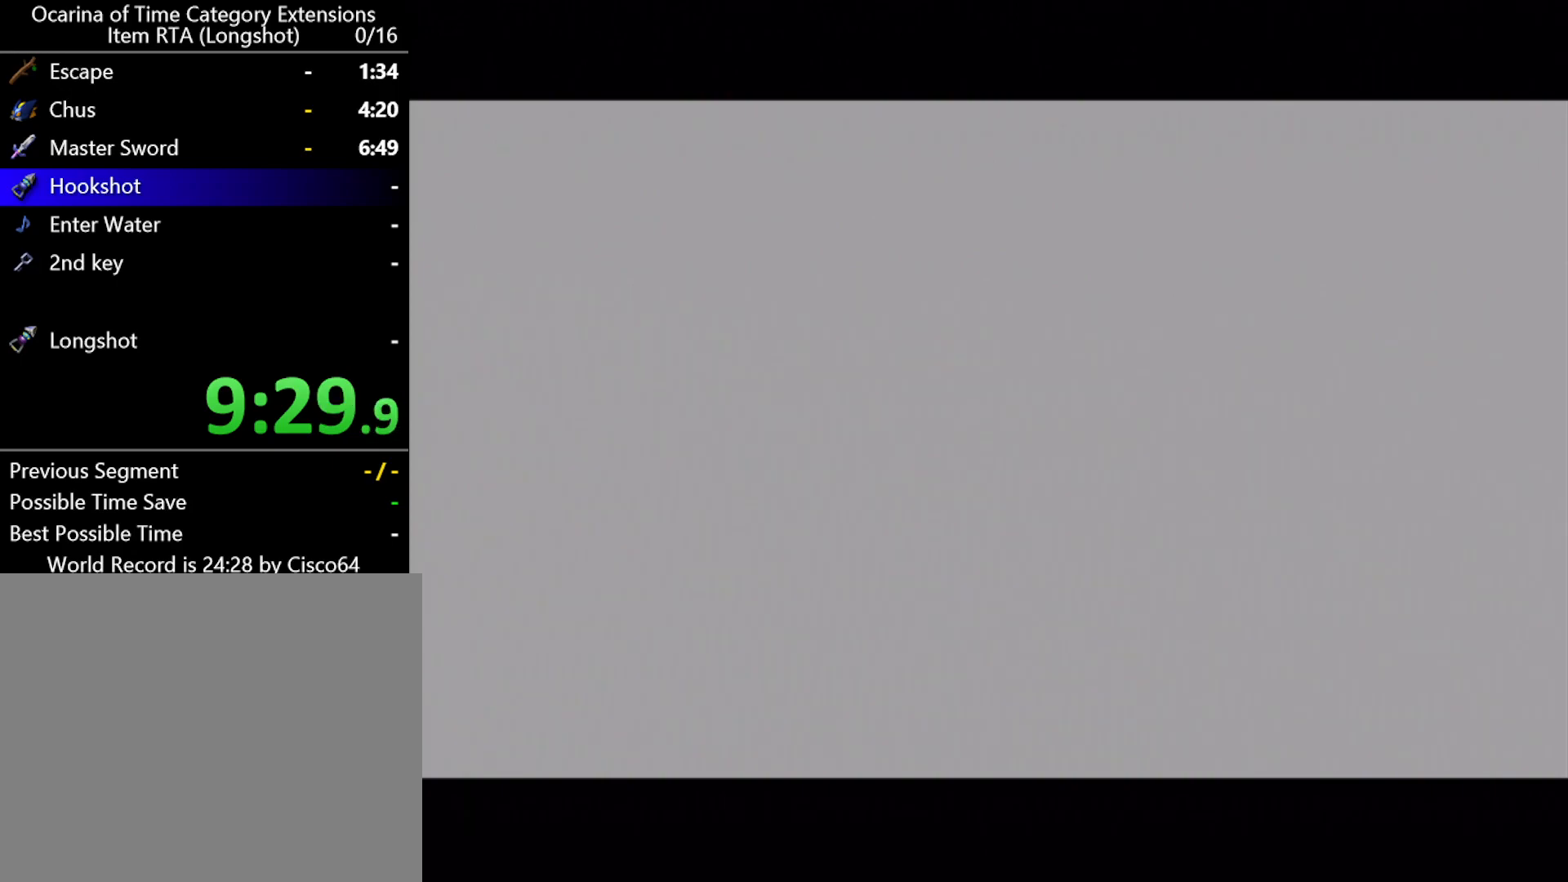
{"buttons": ["A"], "left_stick": "center", "events": [[17, "A", "up"], [83, "B", "down"], [150, "A", "down"], [150, "B", "up"], [233, "A", "up"], [267, "B", "down"], [333, "A", "down"], [333, "B", "up"], [400, "A", "up"], [450, "B", "down"], [483, "A", "down"], [483, "B", "up"]]}
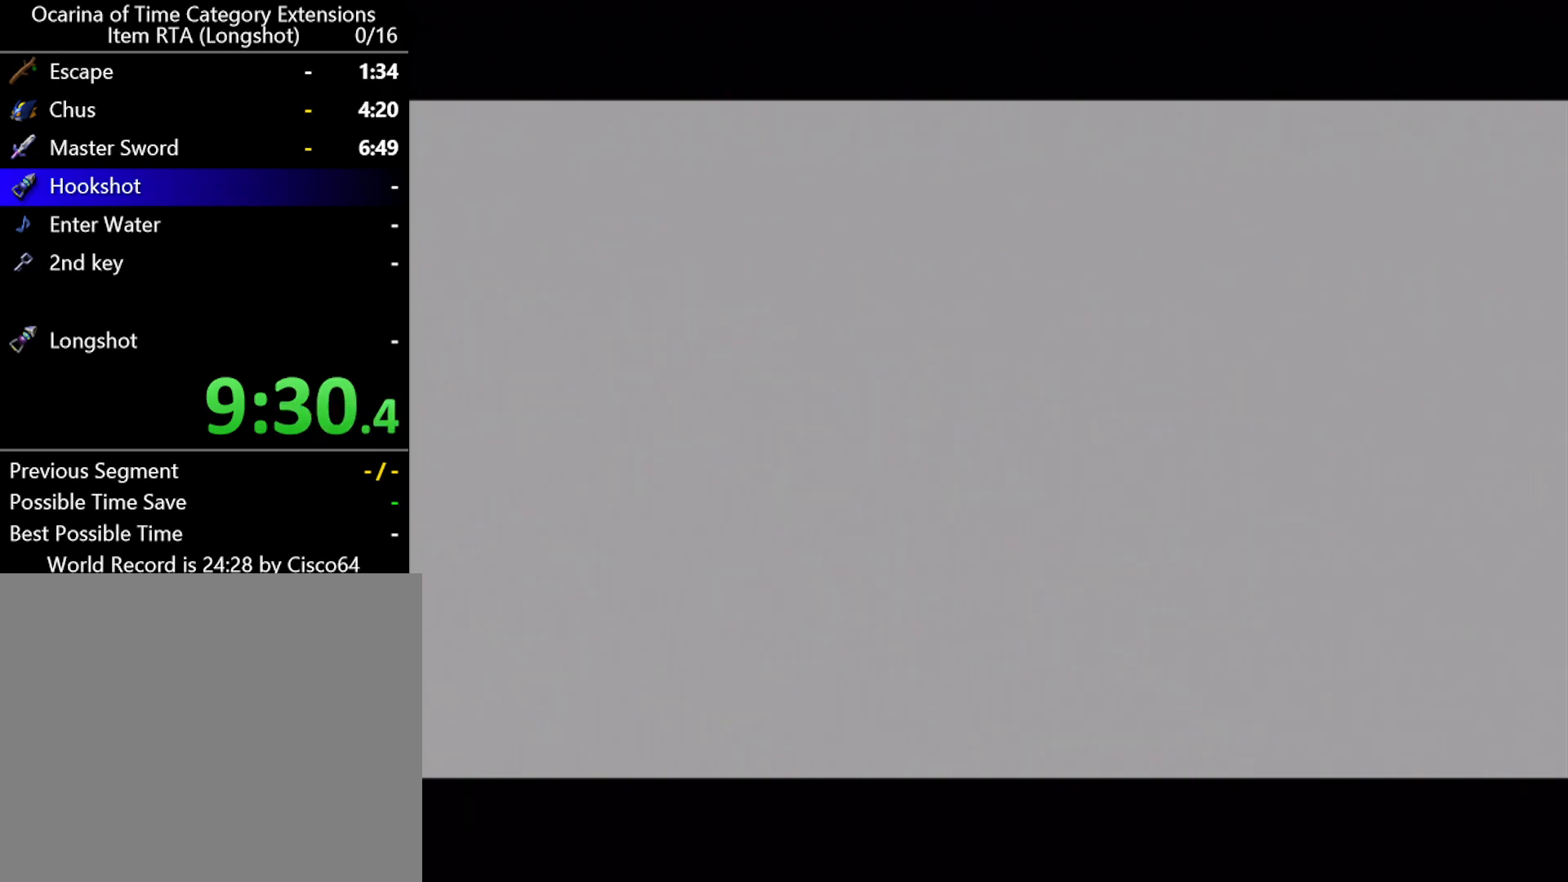
{"buttons": ["B"], "left_stick": "center", "events": [[50, "A", "up"], [133, "B", "down"], [167, "B", "up"], [200, "A", "down"], [267, "A", "up"], [300, "B", "down"], [333, "B", "up"], [367, "A", "down"], [450, "A", "up"], [483, "B", "down"]]}
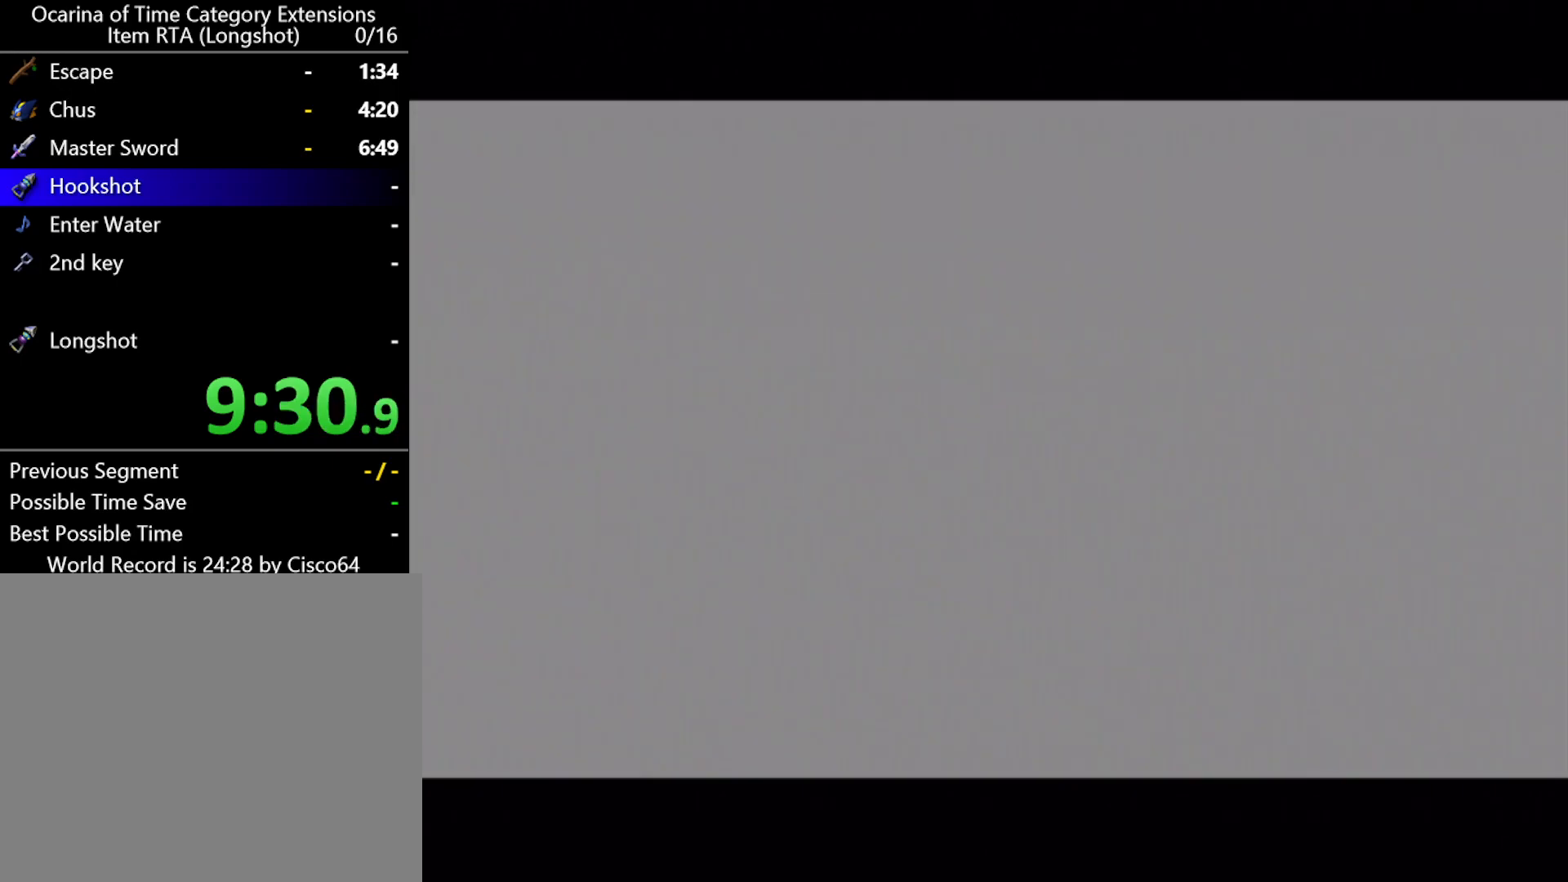
{"buttons": [], "left_stick": "center", "events": [[17, "B", "up"], [50, "A", "down"], [83, "A", "up"], [150, "B", "down"], [200, "B", "up"]]}